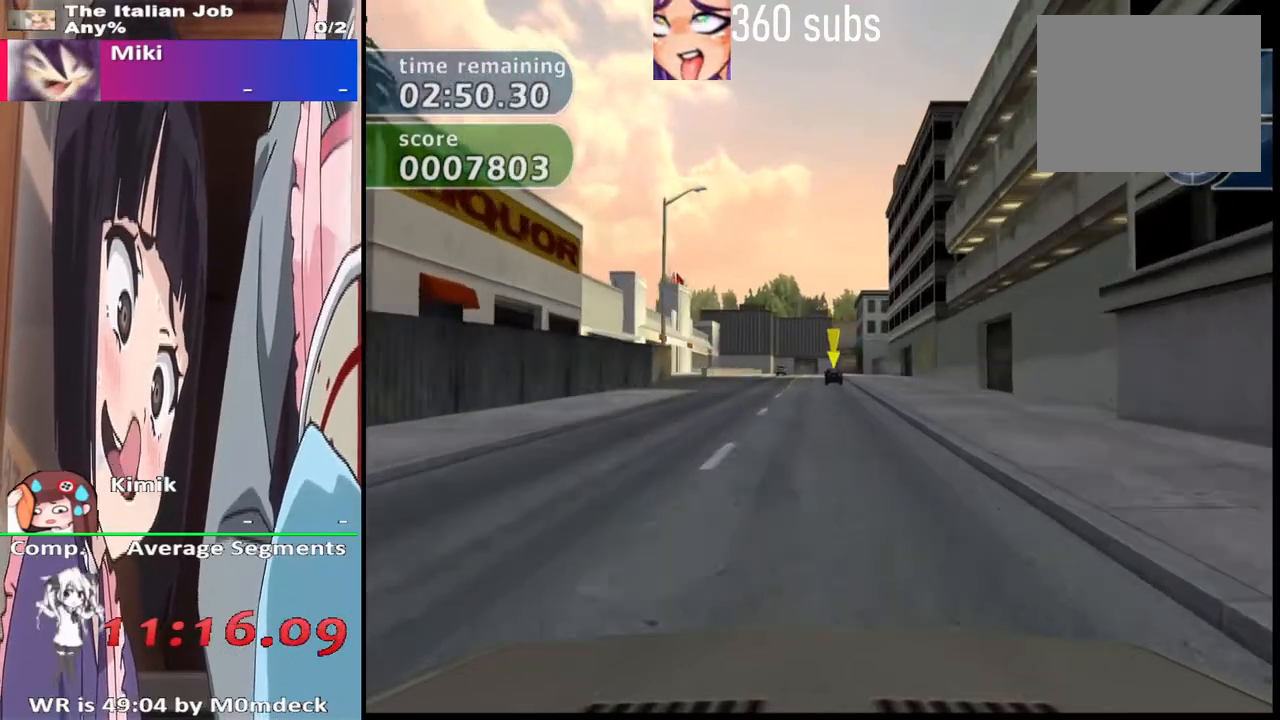
Gameplay with a controller (PlayStation layout); each line is a JSON object with the inputs held at the frame after it (dt_ms = milliseconds from this image to that frame). "events" lists button and stick changes between this image and that frame as [ms after this image, input, new state], when the widget could be followed in between.
{"dt_ms": 500, "buttons": [], "left_stick": "center", "right_stick": "center", "events": [[233, "CROSS", "down"], [367, "CROSS", "up"]]}
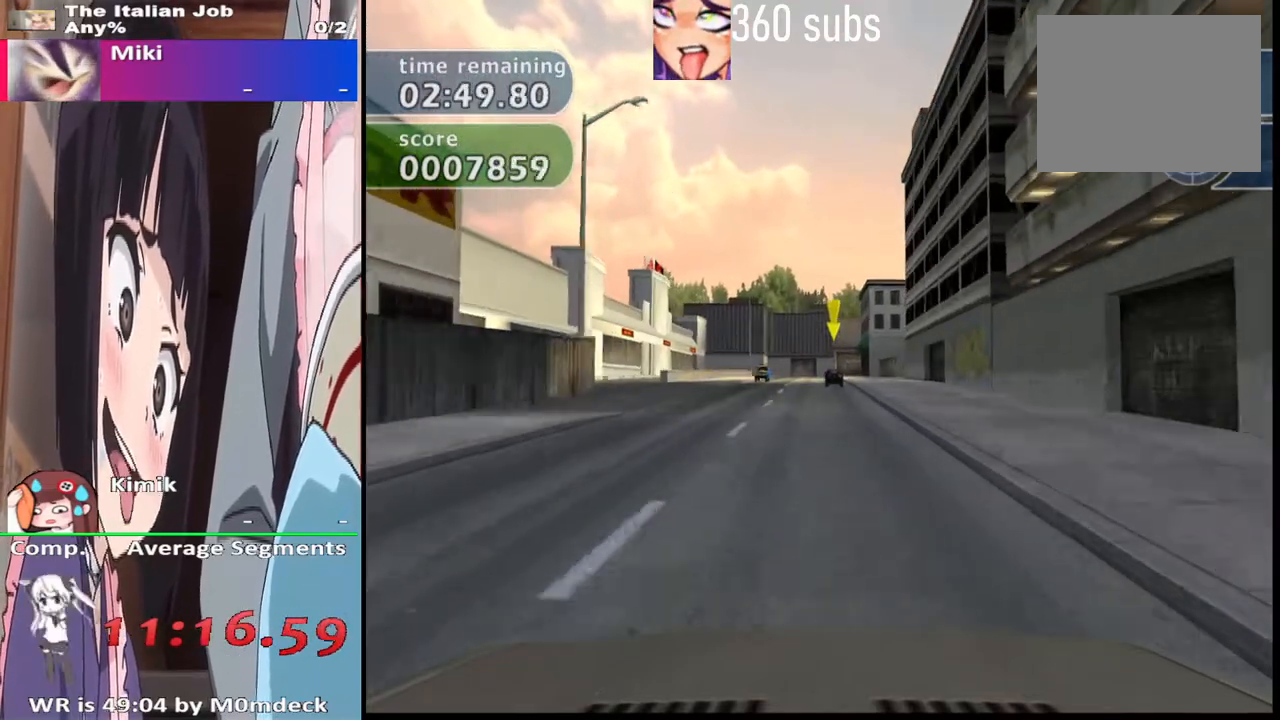
{"dt_ms": 500, "buttons": [], "left_stick": "center", "right_stick": "center", "events": [[167, "CROSS", "down"], [267, "CROSS", "up"]]}
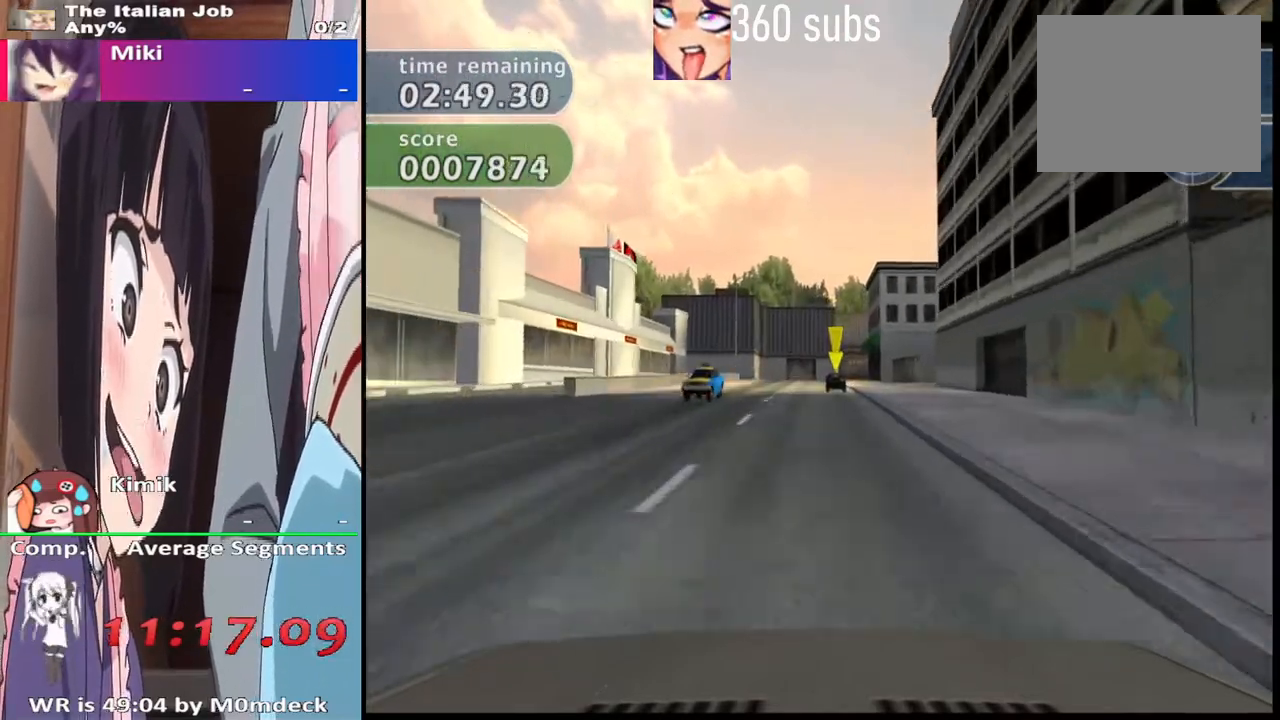
{"dt_ms": 500, "buttons": [], "left_stick": "center", "right_stick": "center", "events": [[33, "SQUARE", "down"], [200, "SQUARE", "up"]]}
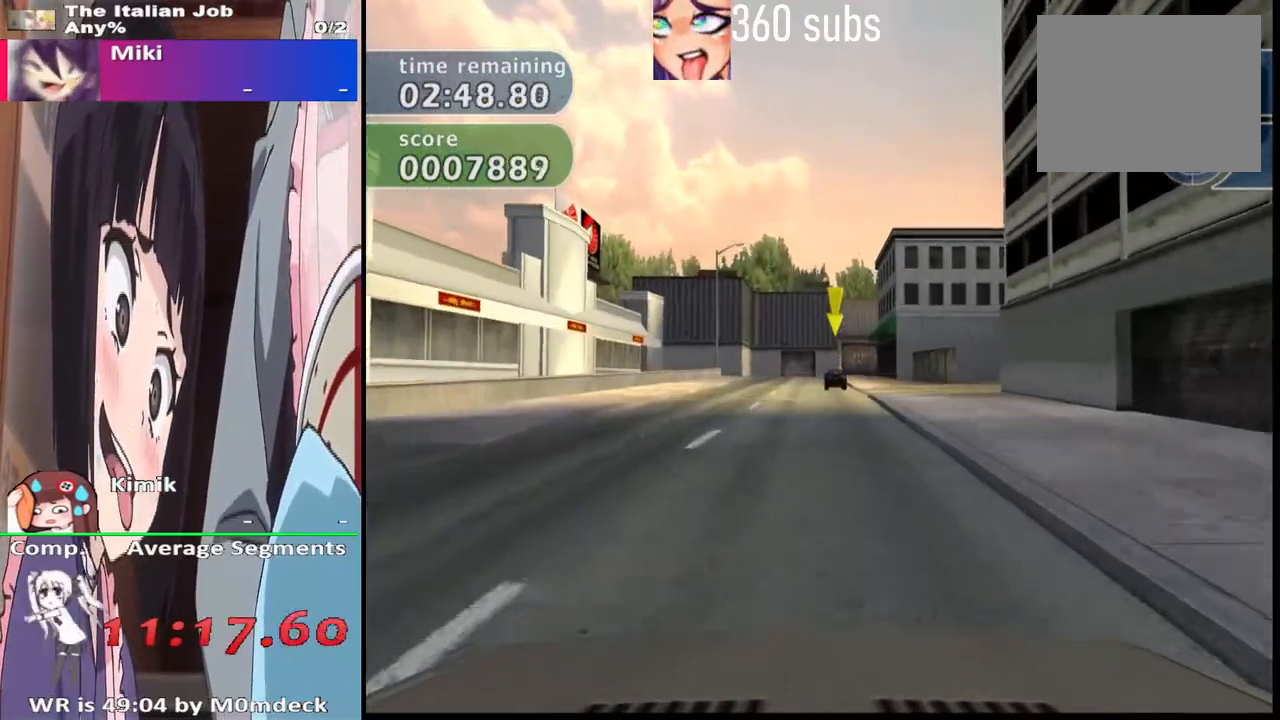
{"dt_ms": 500, "buttons": [], "left_stick": "center", "right_stick": "center", "events": []}
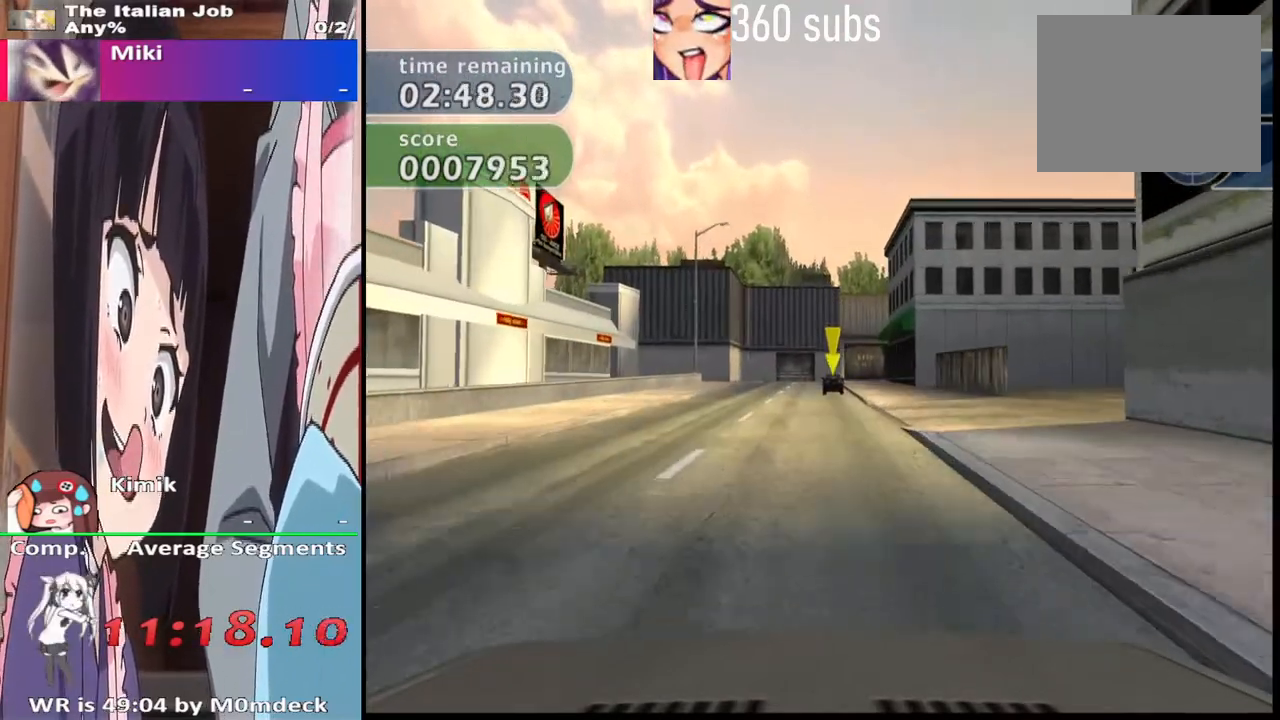
{"dt_ms": 500, "buttons": [], "left_stick": "center", "right_stick": "center", "events": [[100, "CROSS", "down"], [233, "CROSS", "up"]]}
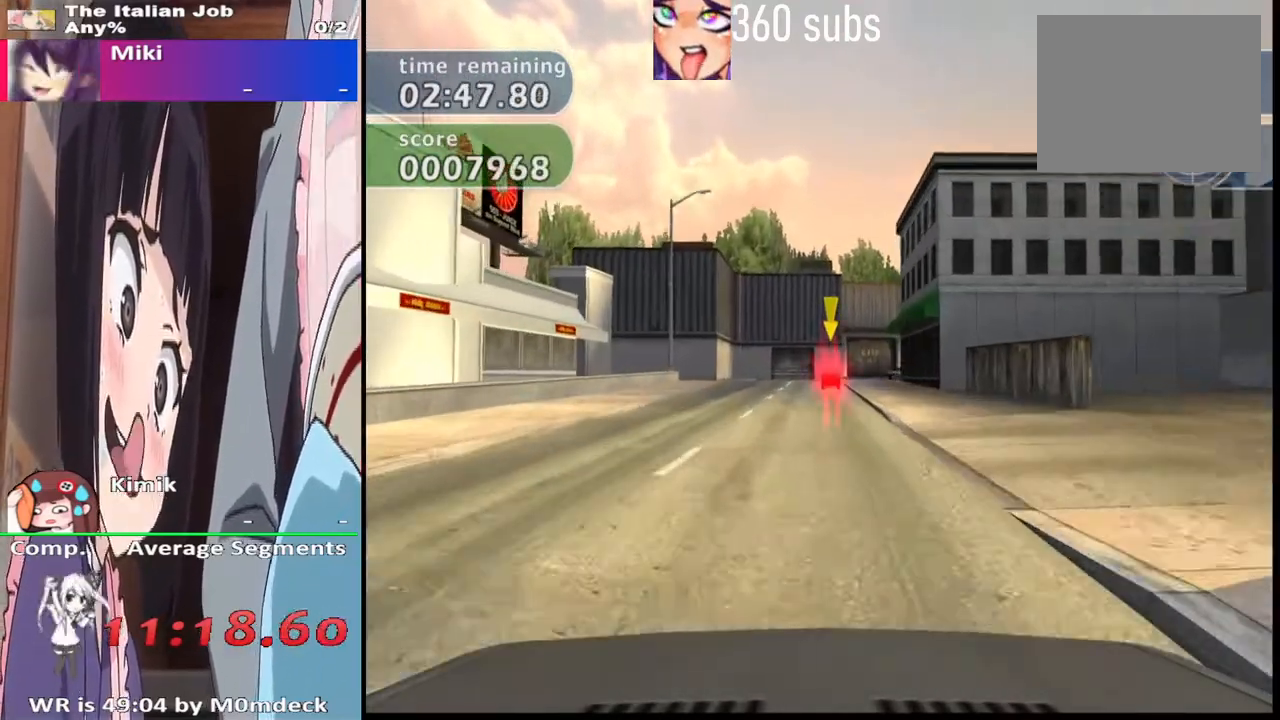
{"dt_ms": 500, "buttons": [], "left_stick": "center", "right_stick": "center", "events": [[233, "CROSS", "down"], [367, "CROSS", "up"]]}
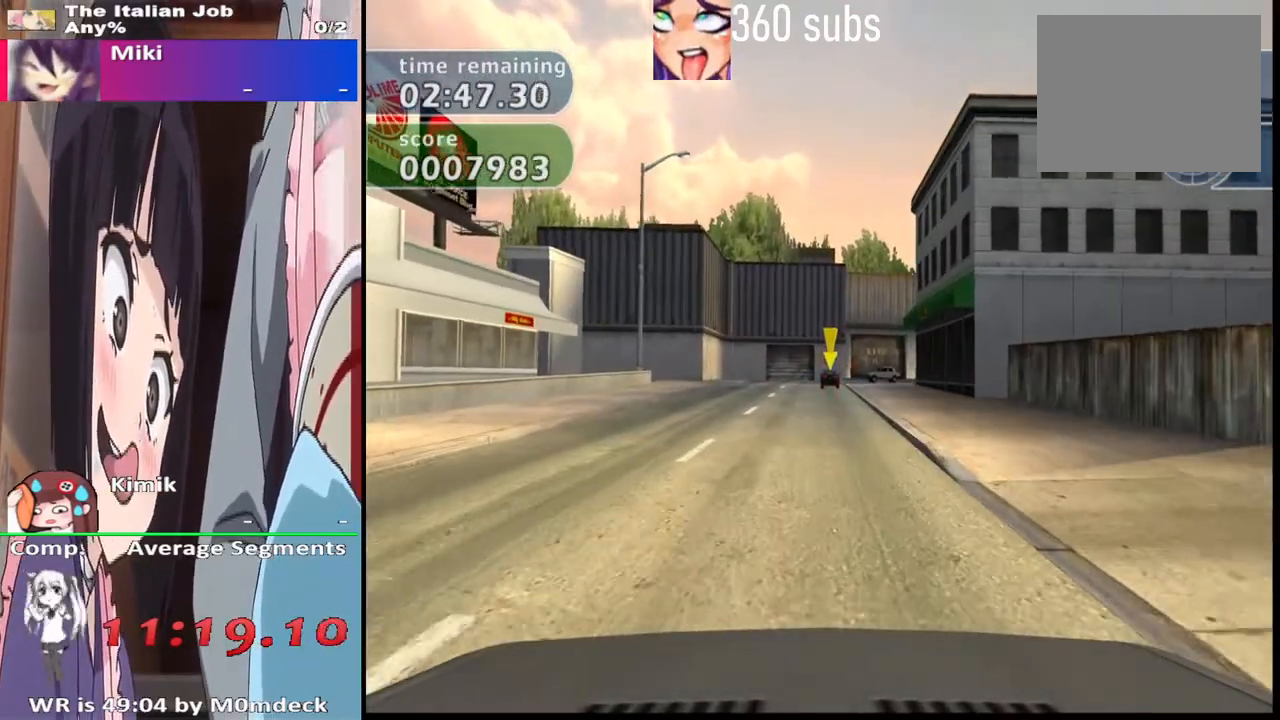
{"dt_ms": 500, "buttons": [], "left_stick": "center", "right_stick": "center", "events": [[333, "CROSS", "down"], [467, "CROSS", "up"]]}
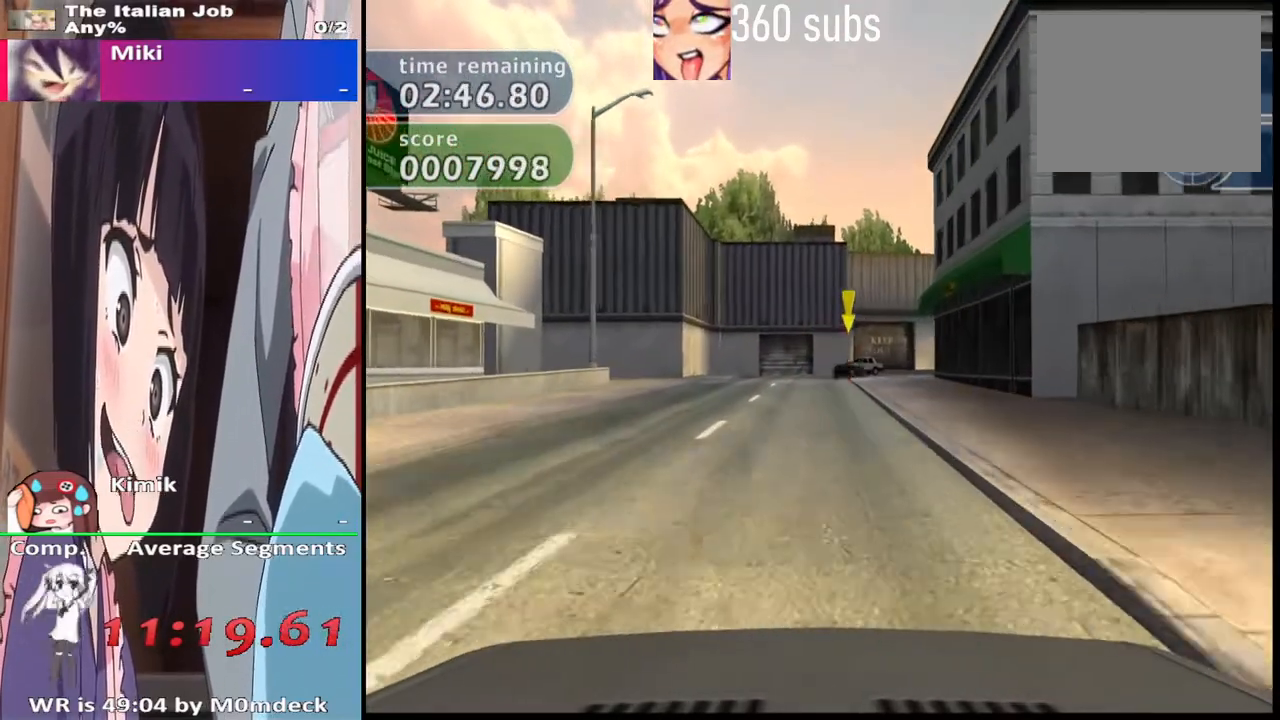
{"dt_ms": 500, "buttons": [], "left_stick": "center", "right_stick": "center", "events": [[333, "CROSS", "down"], [467, "CROSS", "up"]]}
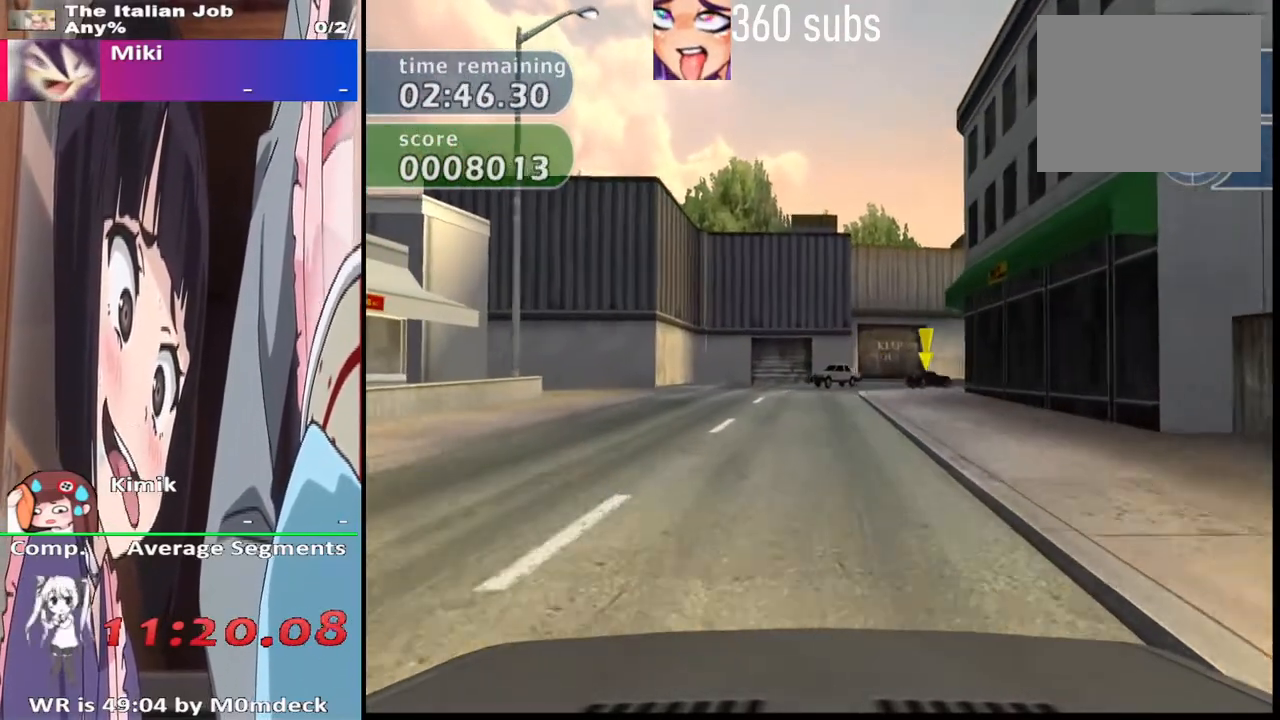
{"dt_ms": 500, "buttons": ["CROSS"], "left_stick": "center", "right_stick": "center", "events": [[200, "CROSS", "down"]]}
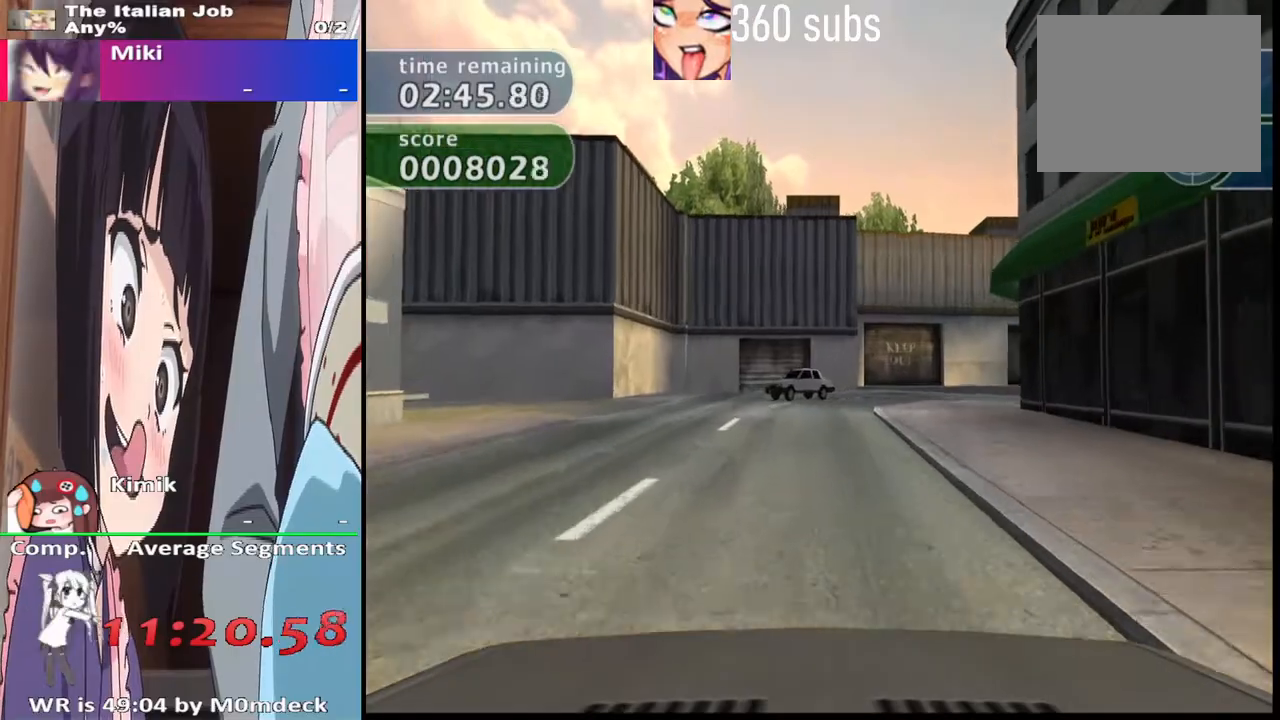
{"dt_ms": 500, "buttons": [], "left_stick": "right", "right_stick": "center", "events": [[300, "left_stick", "right"], [433, "CROSS", "up"]]}
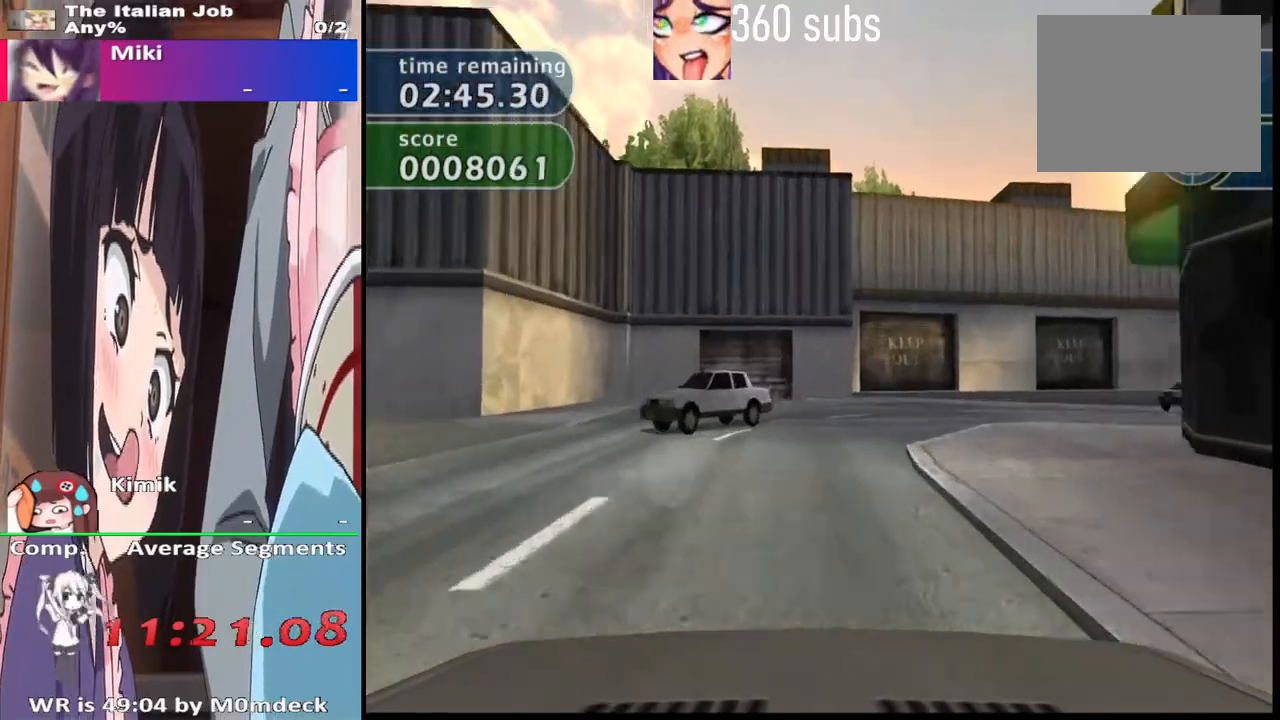
{"dt_ms": 500, "buttons": [], "left_stick": "right", "right_stick": "center", "events": []}
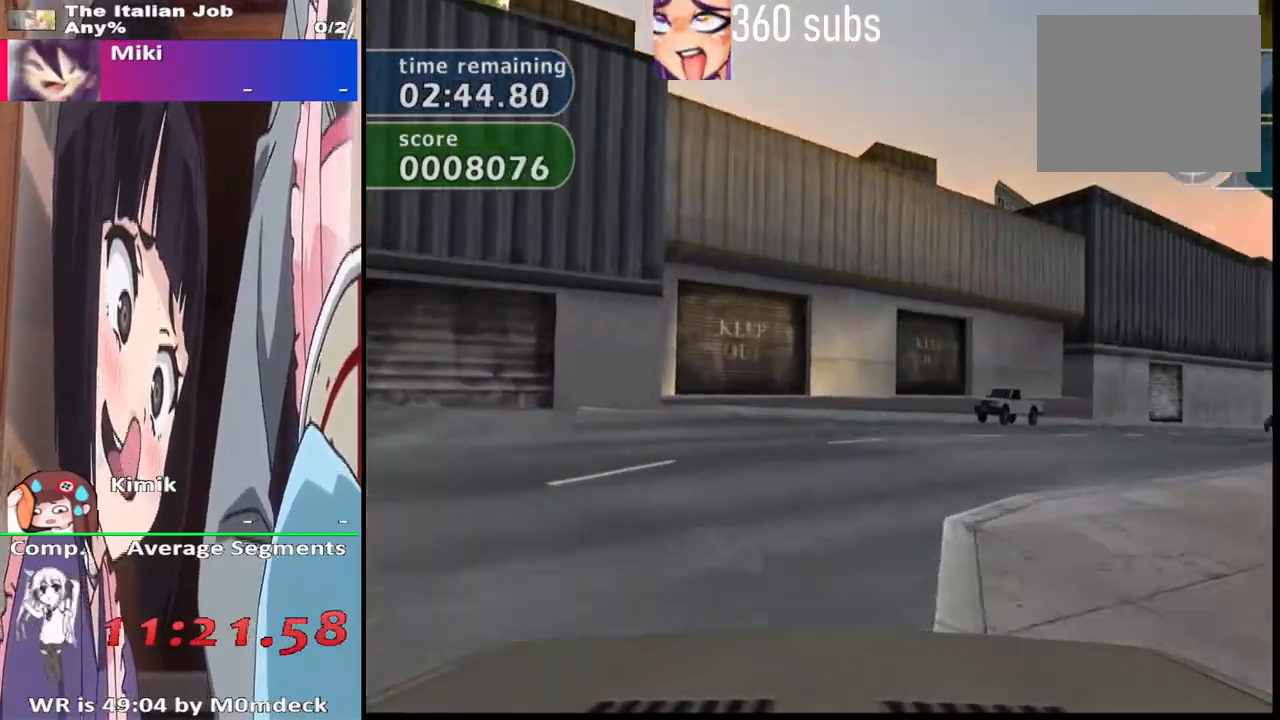
{"dt_ms": 500, "buttons": ["CROSS"], "left_stick": "center", "right_stick": "center", "events": [[400, "CROSS", "down"], [467, "left_stick", "center"]]}
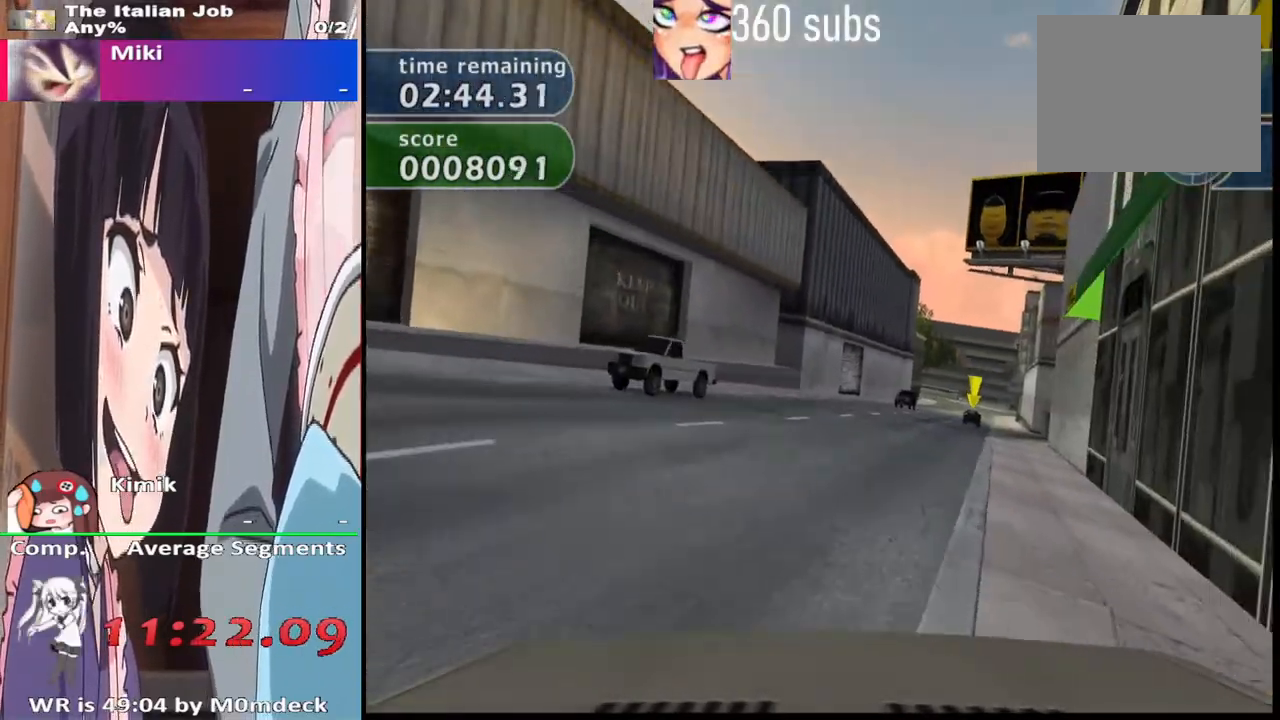
{"dt_ms": 500, "buttons": ["CROSS"], "left_stick": "center", "right_stick": "center"}
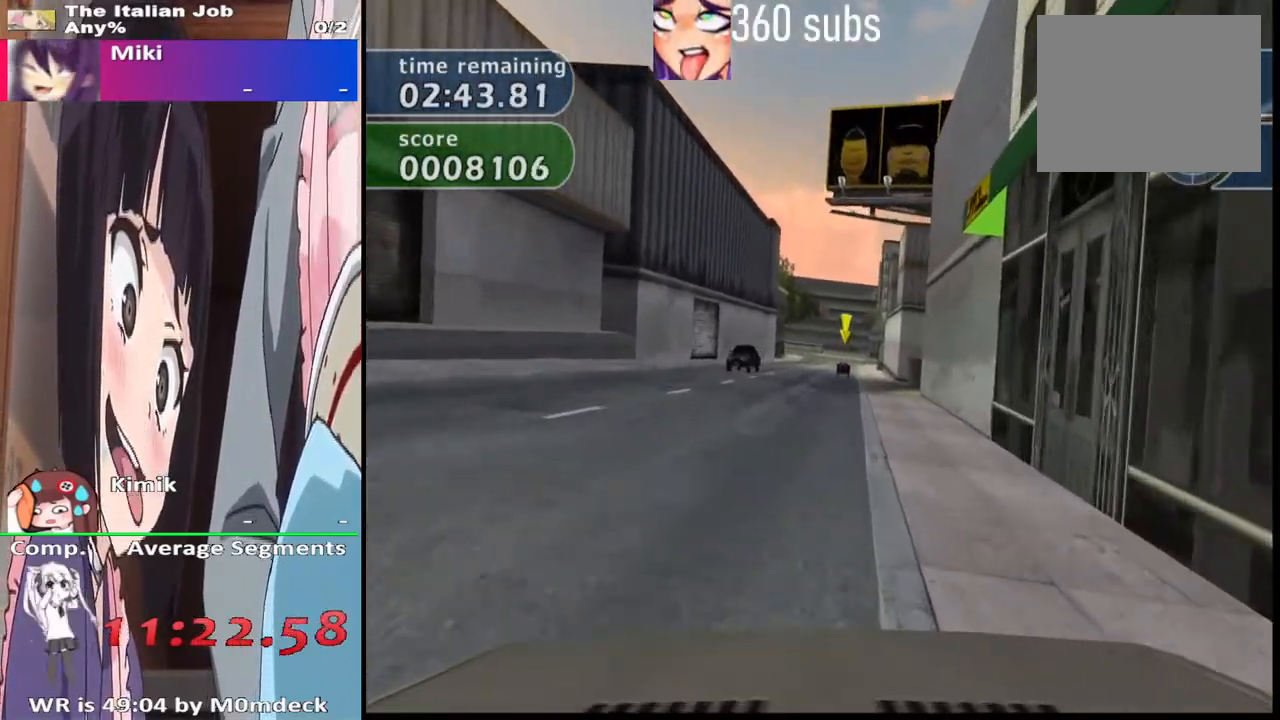
{"dt_ms": 500, "buttons": ["CROSS"], "left_stick": "center", "right_stick": "center", "events": []}
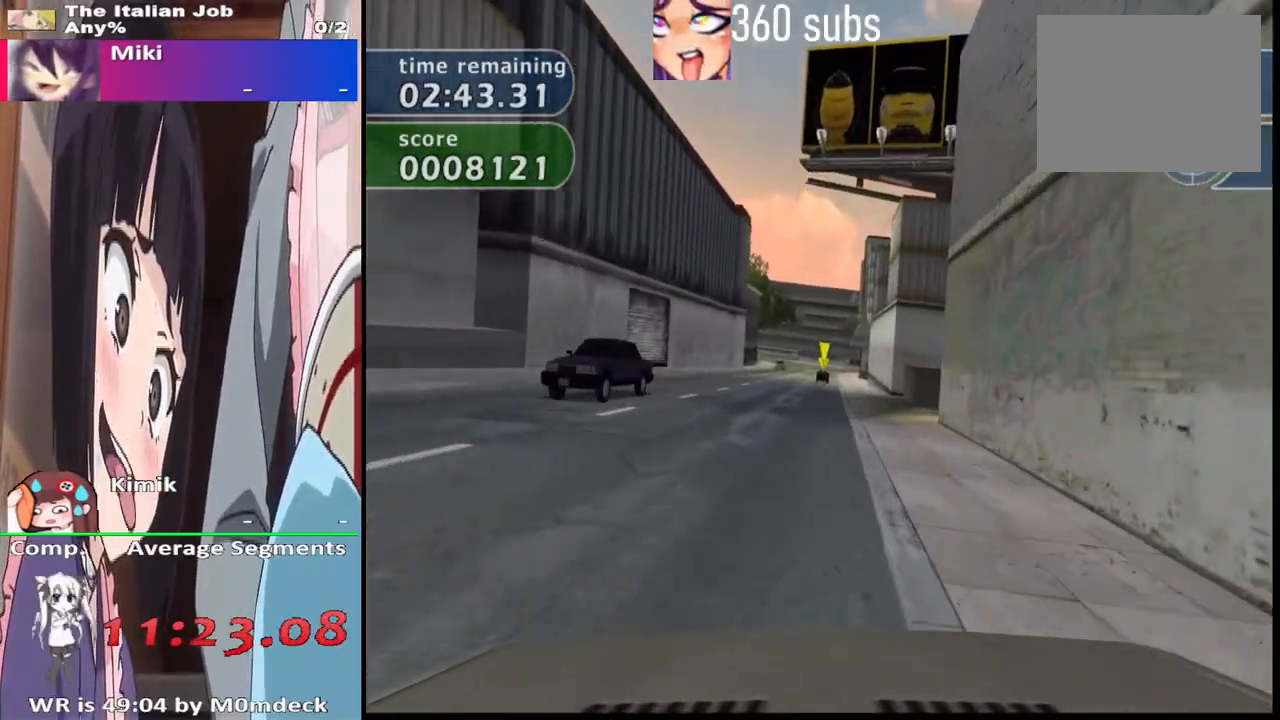
{"dt_ms": 500, "buttons": ["CROSS"], "left_stick": "center", "right_stick": "center", "events": []}
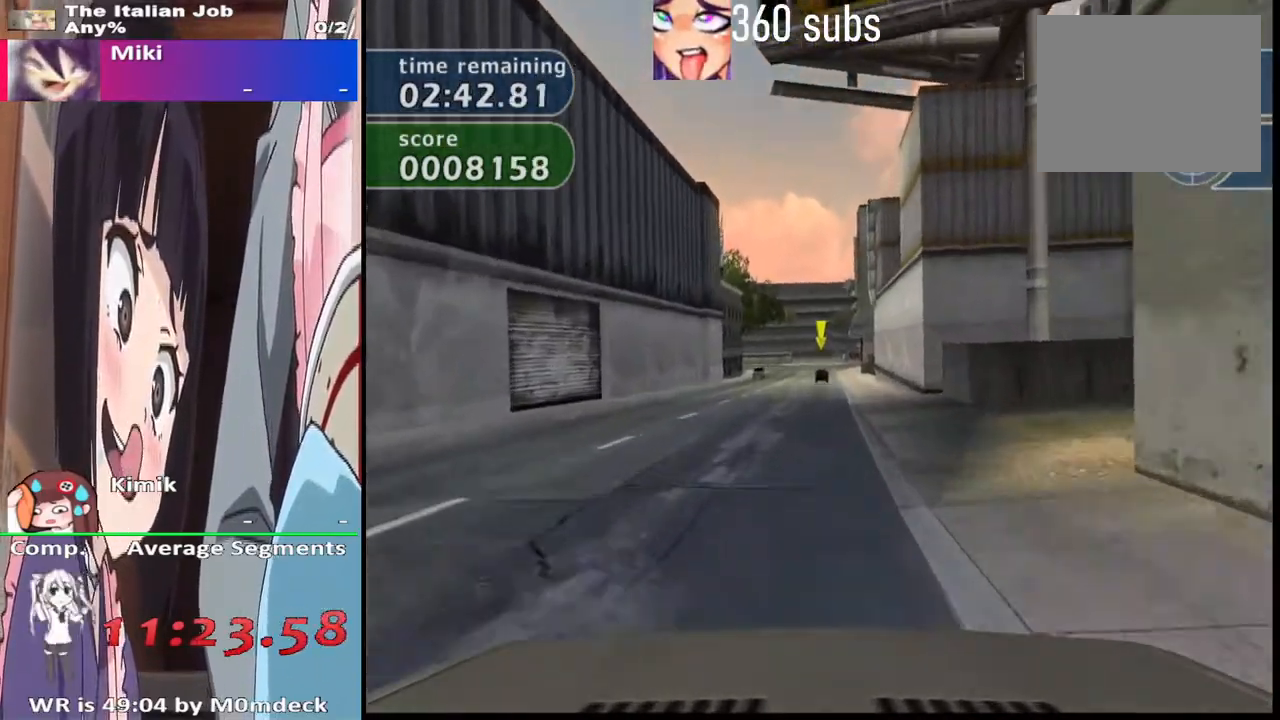
{"dt_ms": 500, "buttons": ["CROSS"], "left_stick": "center", "right_stick": "center", "events": []}
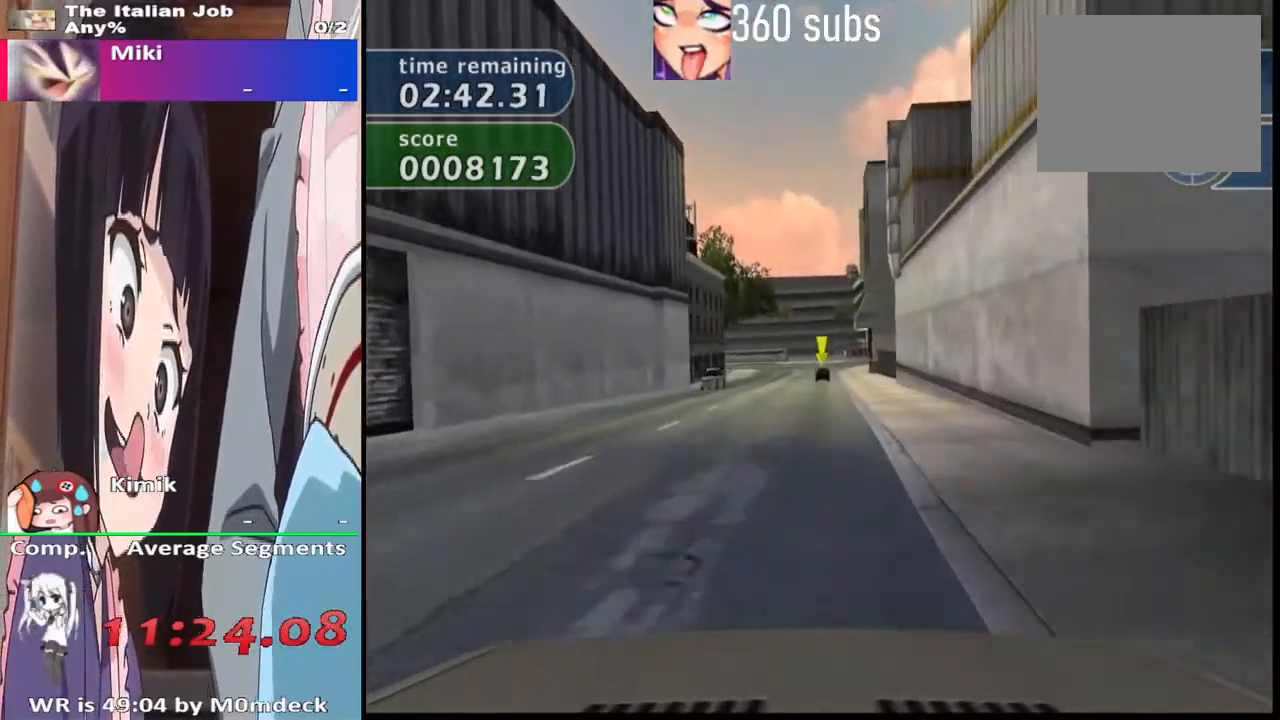
{"dt_ms": 500, "buttons": ["CROSS"], "left_stick": "center", "right_stick": "center", "events": []}
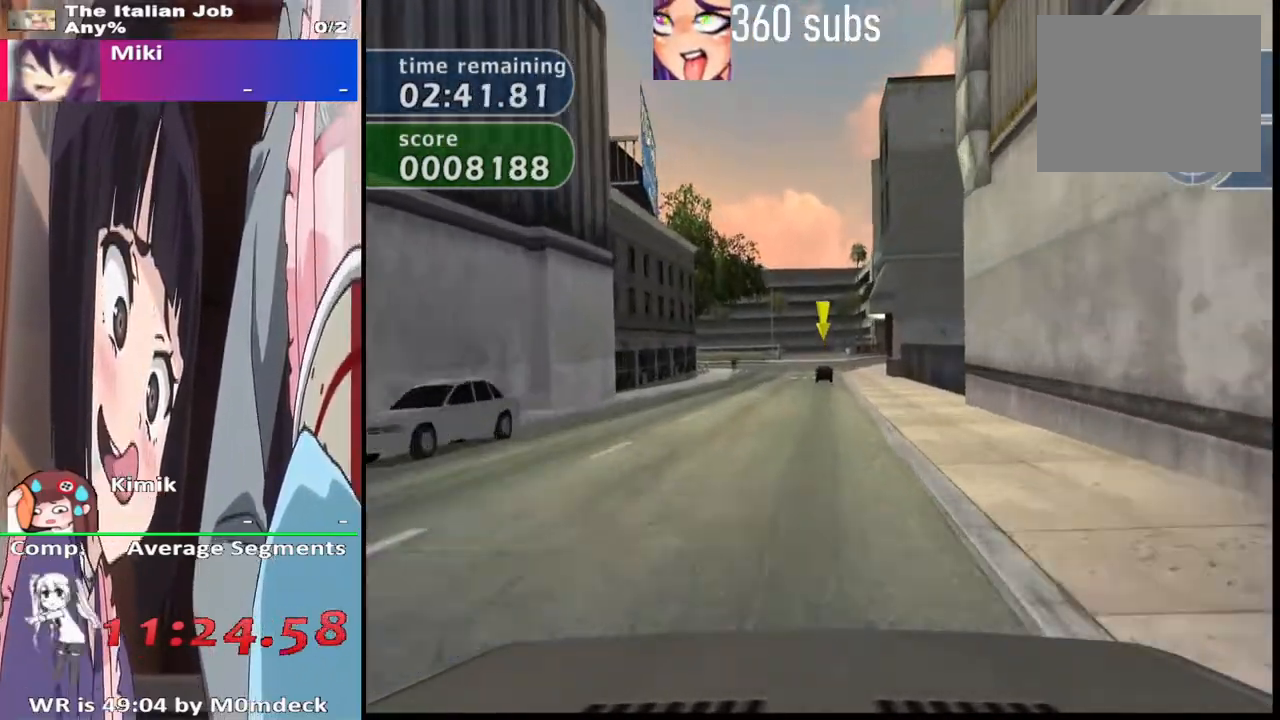
{"dt_ms": 500, "buttons": ["SQUARE"], "left_stick": "center", "right_stick": "center", "events": [[133, "CROSS", "up"], [200, "SQUARE", "down"]]}
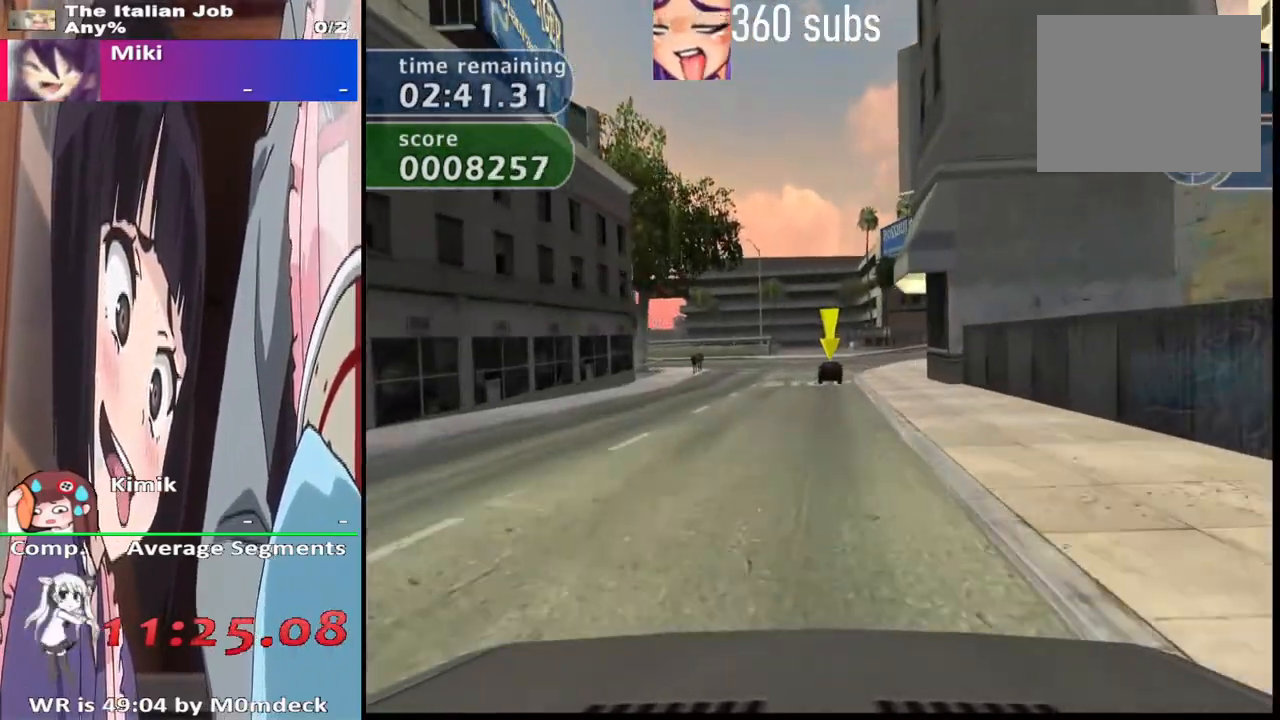
{"dt_ms": 500, "buttons": ["SQUARE"], "left_stick": "center", "right_stick": "center", "events": []}
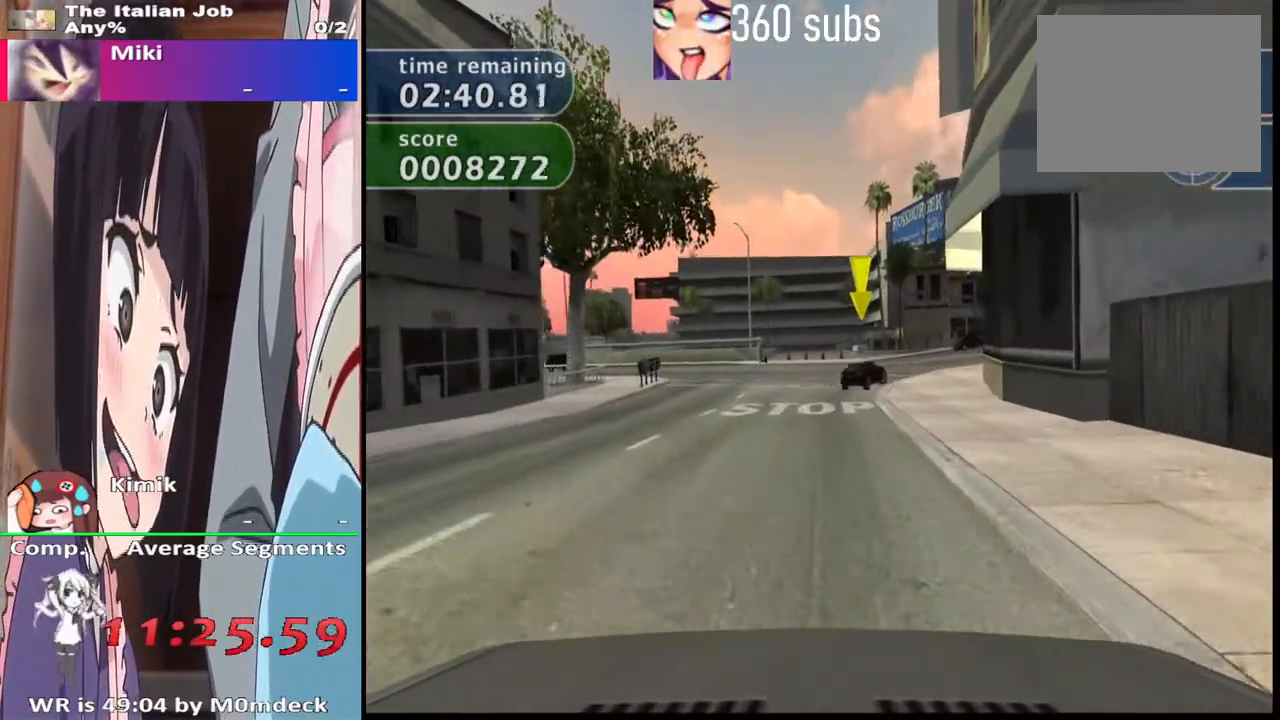
{"dt_ms": 500, "buttons": ["CROSS"], "left_stick": "center", "right_stick": "center", "events": [[33, "SQUARE", "up"], [300, "CROSS", "down"]]}
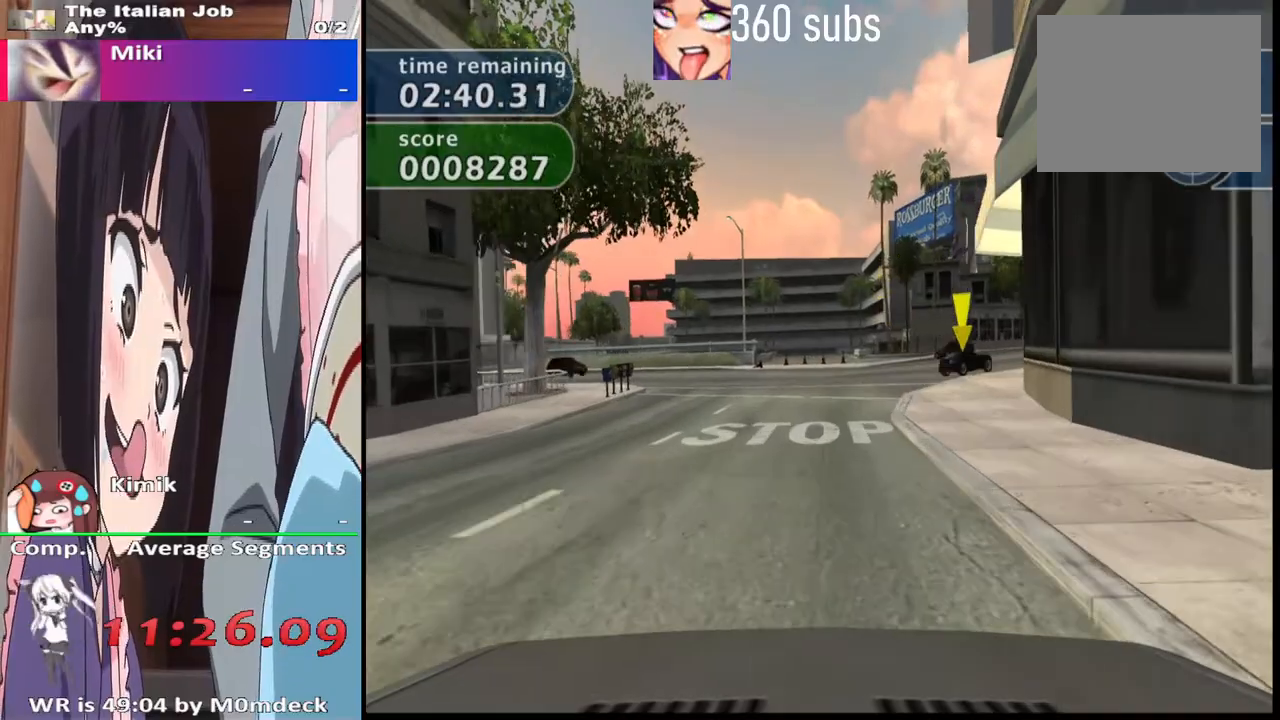
{"dt_ms": 1000, "buttons": [], "left_stick": "right", "right_stick": "center"}
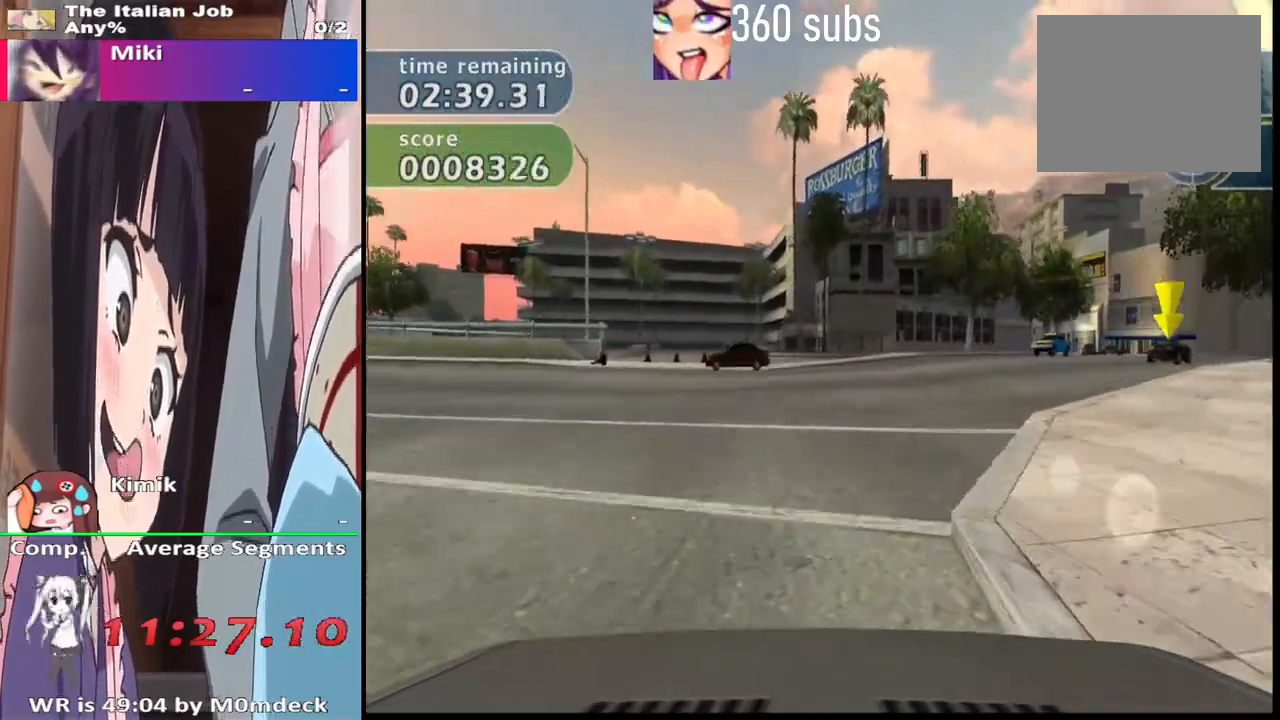
{"dt_ms": 500, "buttons": [], "left_stick": "right", "right_stick": "center", "events": [[267, "left_stick", "center"], [400, "left_stick", "right"]]}
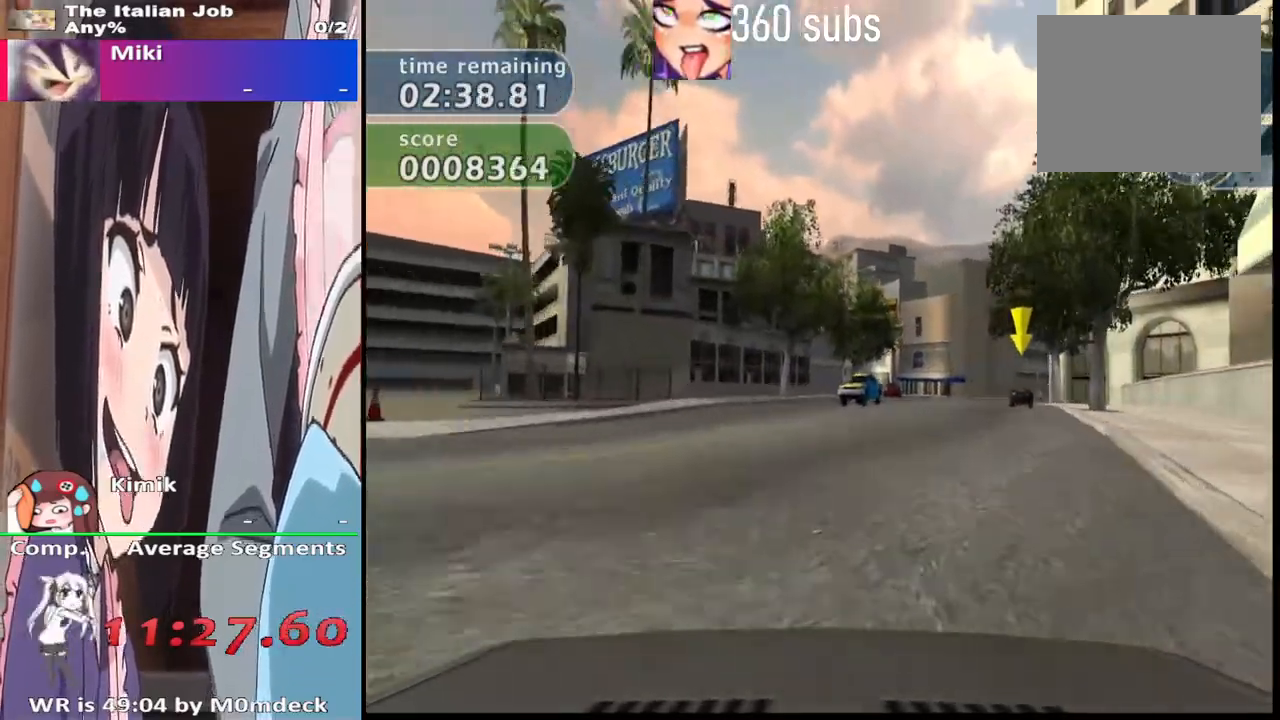
{"dt_ms": 500, "buttons": ["CROSS"], "left_stick": "center", "right_stick": "center", "events": [[167, "left_stick", "center"], [333, "CROSS", "down"]]}
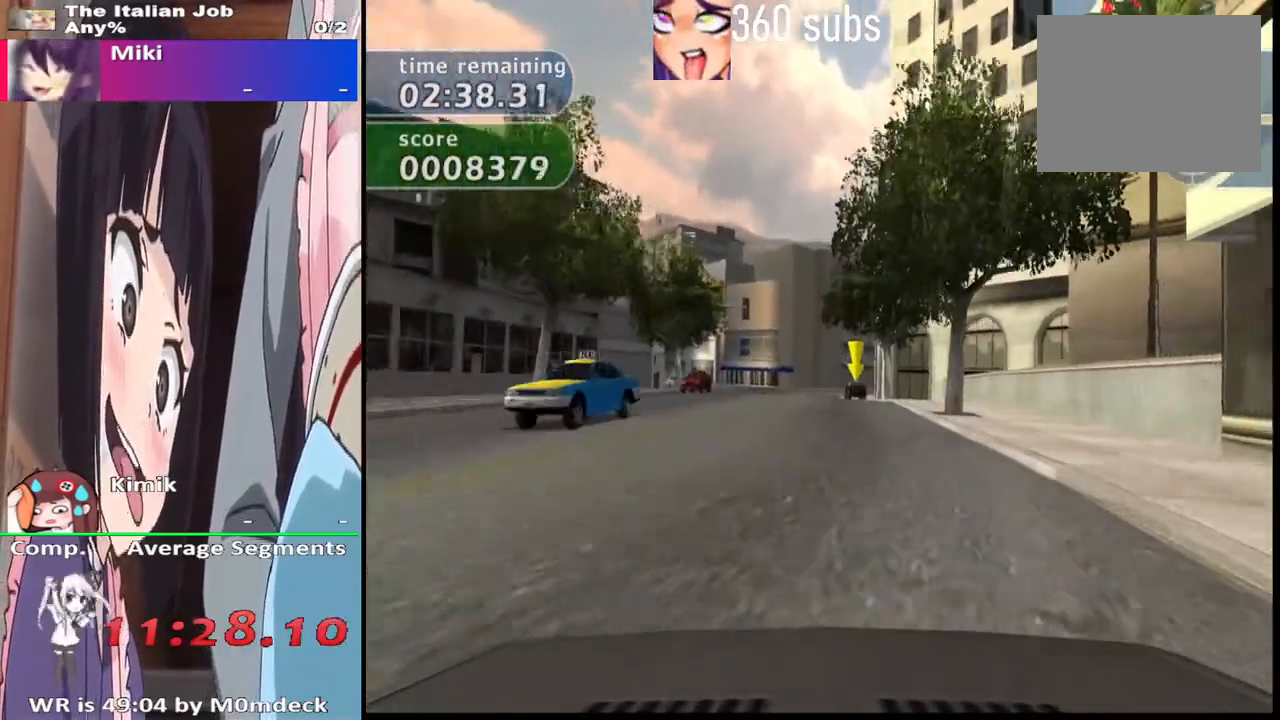
{"dt_ms": 500, "buttons": ["CROSS"], "left_stick": "center", "right_stick": "center", "events": []}
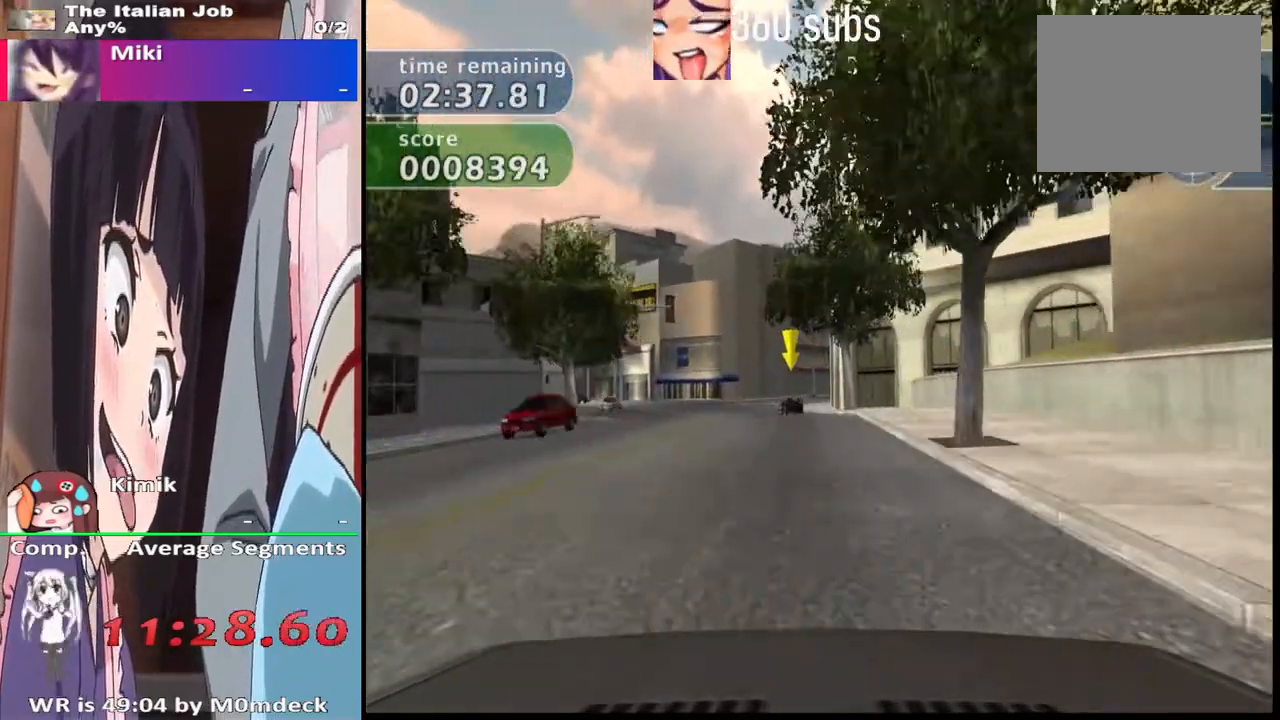
{"dt_ms": 500, "buttons": [], "left_stick": "center", "right_stick": "center", "events": [[67, "left_stick", "left"], [167, "left_stick", "center"], [500, "CROSS", "up"]]}
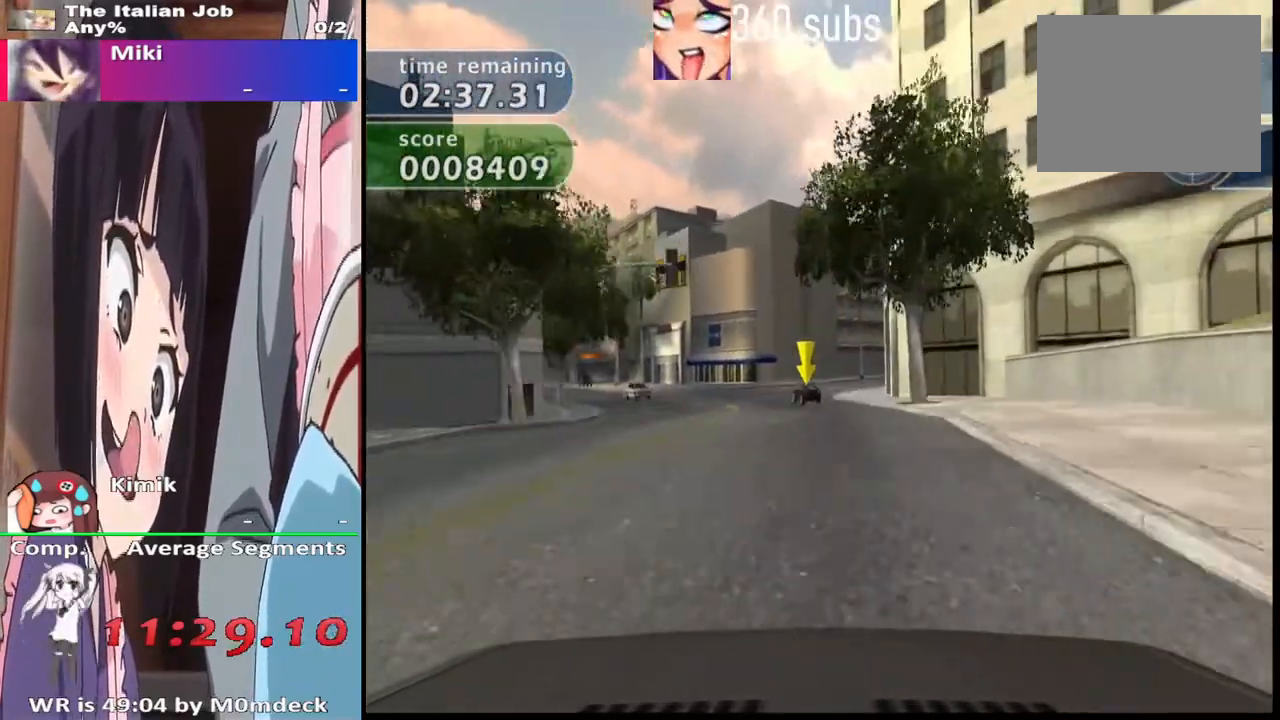
{"dt_ms": 500, "buttons": [], "left_stick": "center", "right_stick": "center", "events": []}
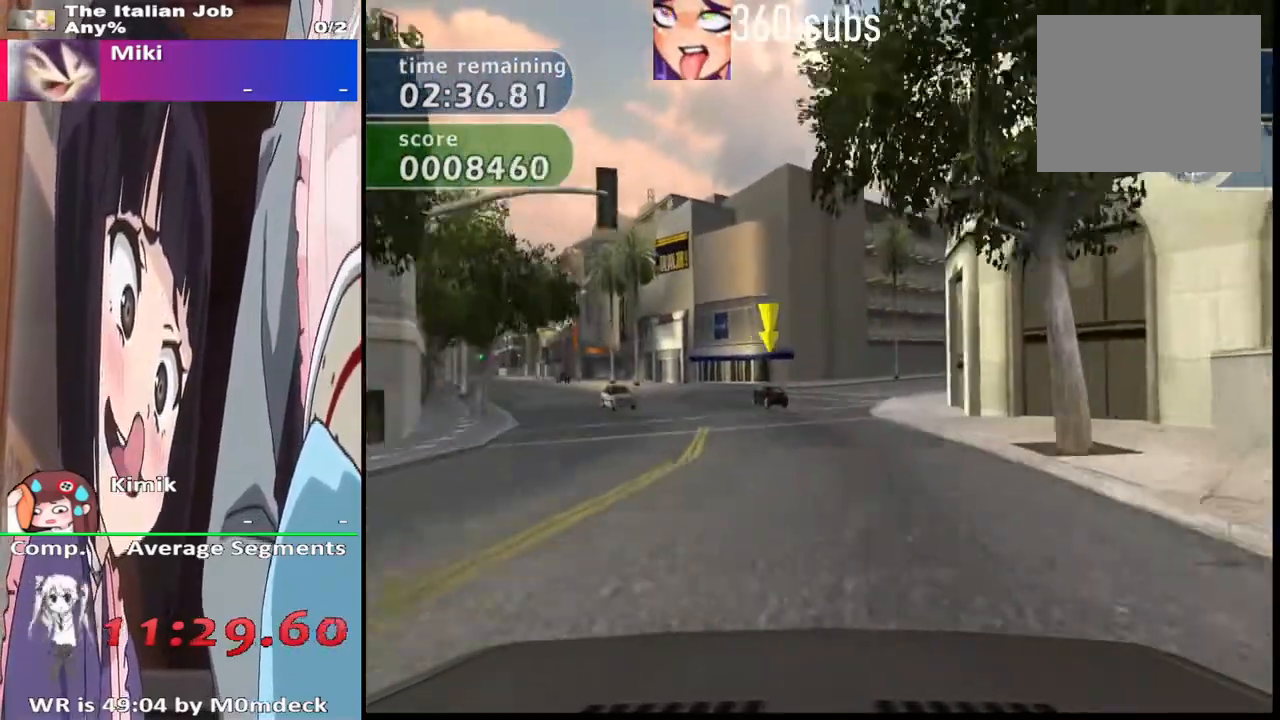
{"dt_ms": 500, "buttons": [], "left_stick": "center", "right_stick": "center", "events": [[200, "CROSS", "down"], [200, "left_stick", "left"], [367, "CROSS", "up"], [367, "left_stick", "center"]]}
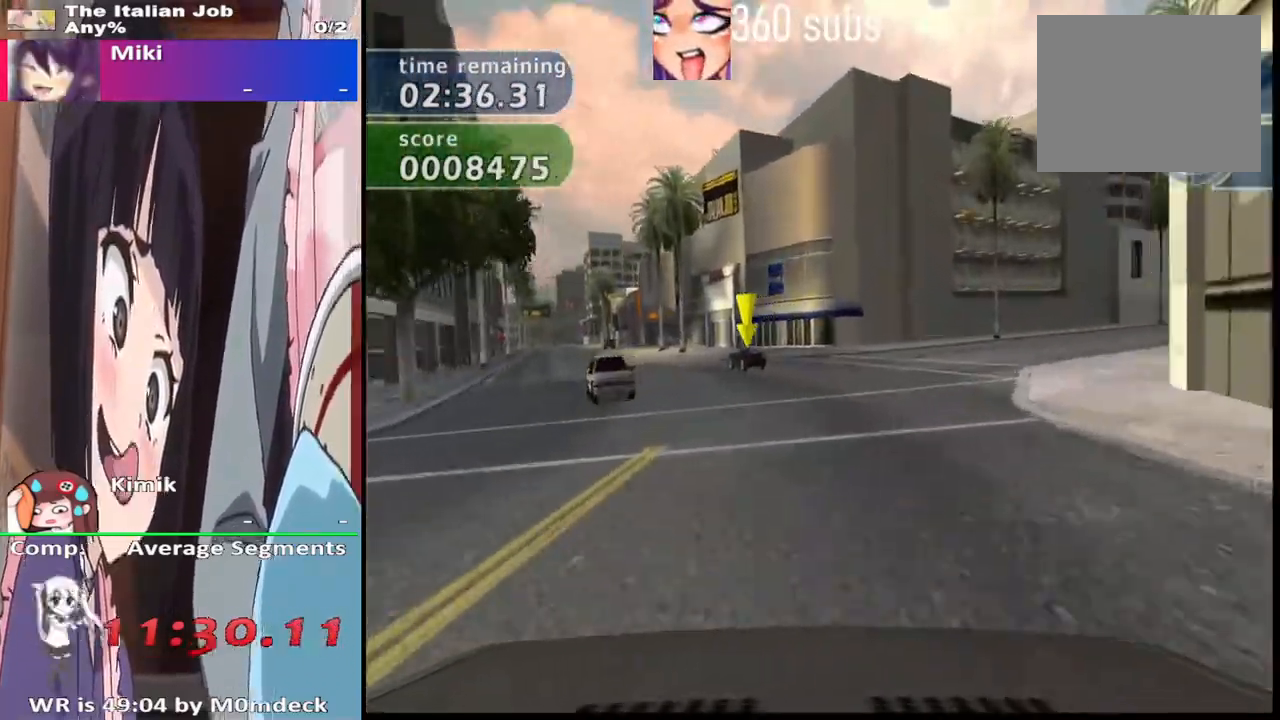
{"dt_ms": 500, "buttons": ["CROSS"], "left_stick": "center", "right_stick": "center", "events": [[333, "CROSS", "down"]]}
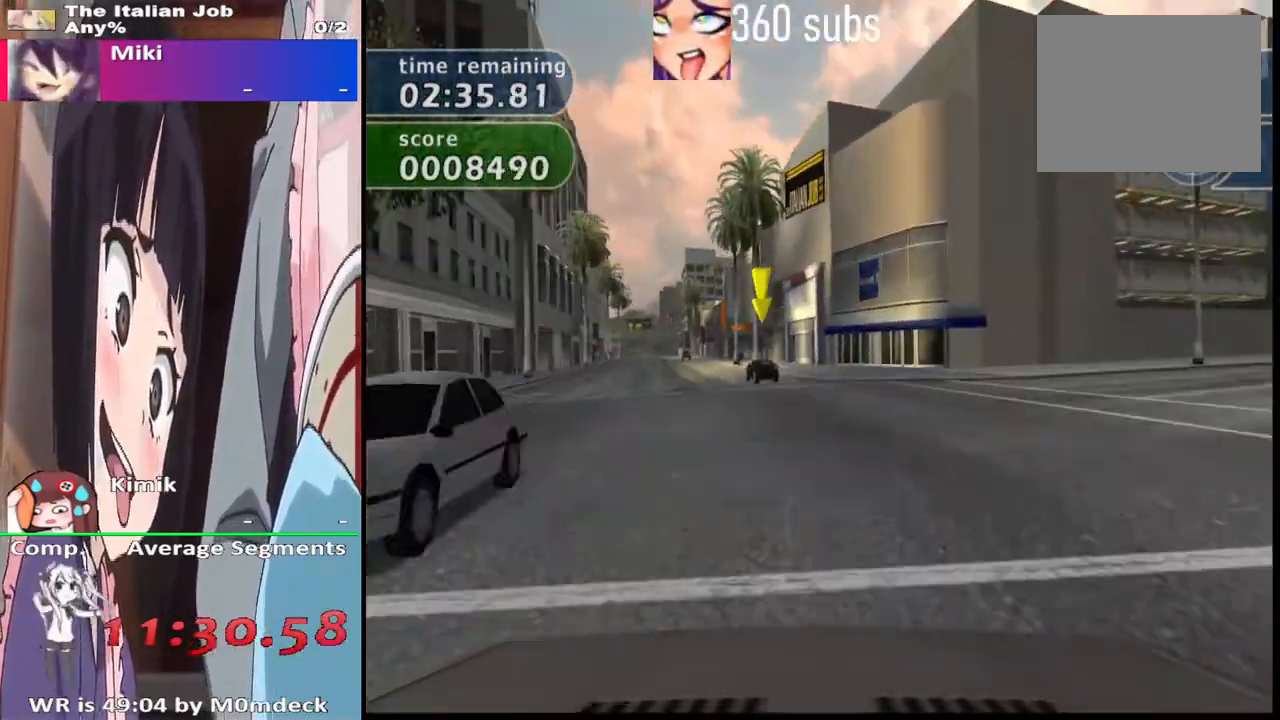
{"dt_ms": 500, "buttons": ["CROSS"], "left_stick": "center", "right_stick": "center", "events": [[33, "left_stick", "left"], [133, "CROSS", "up"], [233, "left_stick", "center"], [400, "CROSS", "down"]]}
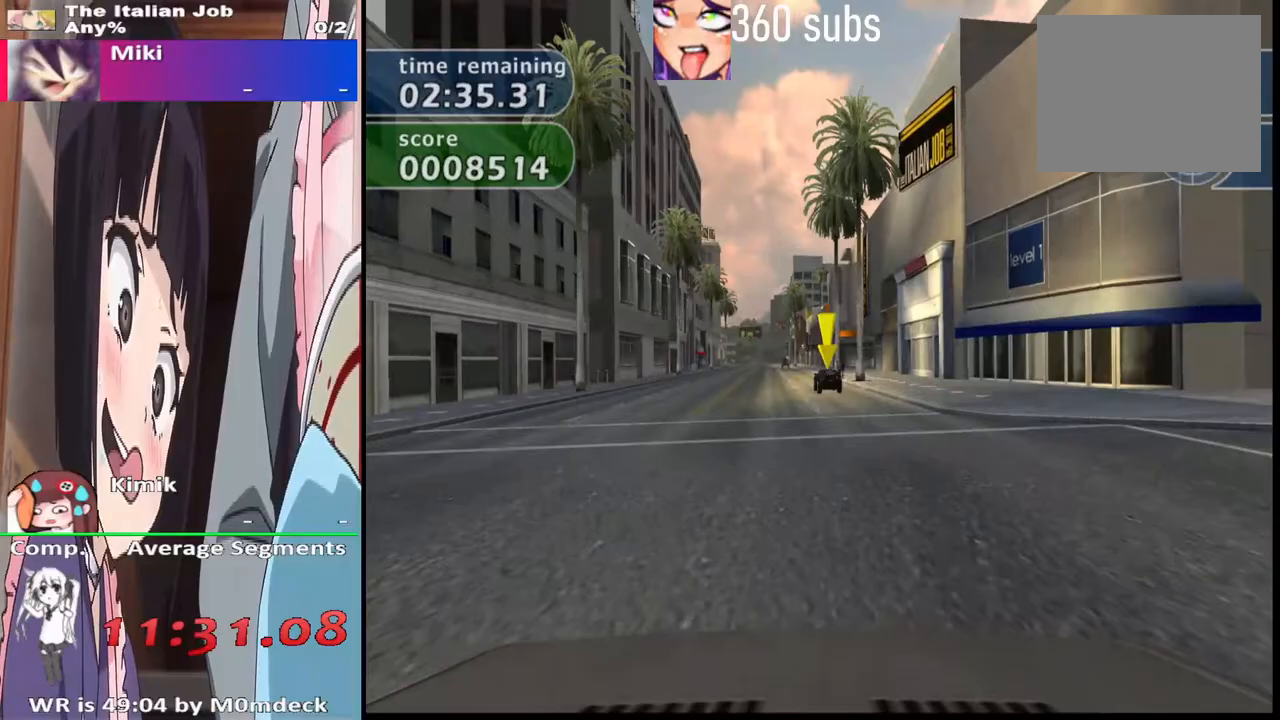
{"dt_ms": 500, "buttons": [], "left_stick": "center", "right_stick": "center", "events": [[100, "CROSS", "up"], [300, "CROSS", "down"], [433, "CROSS", "up"]]}